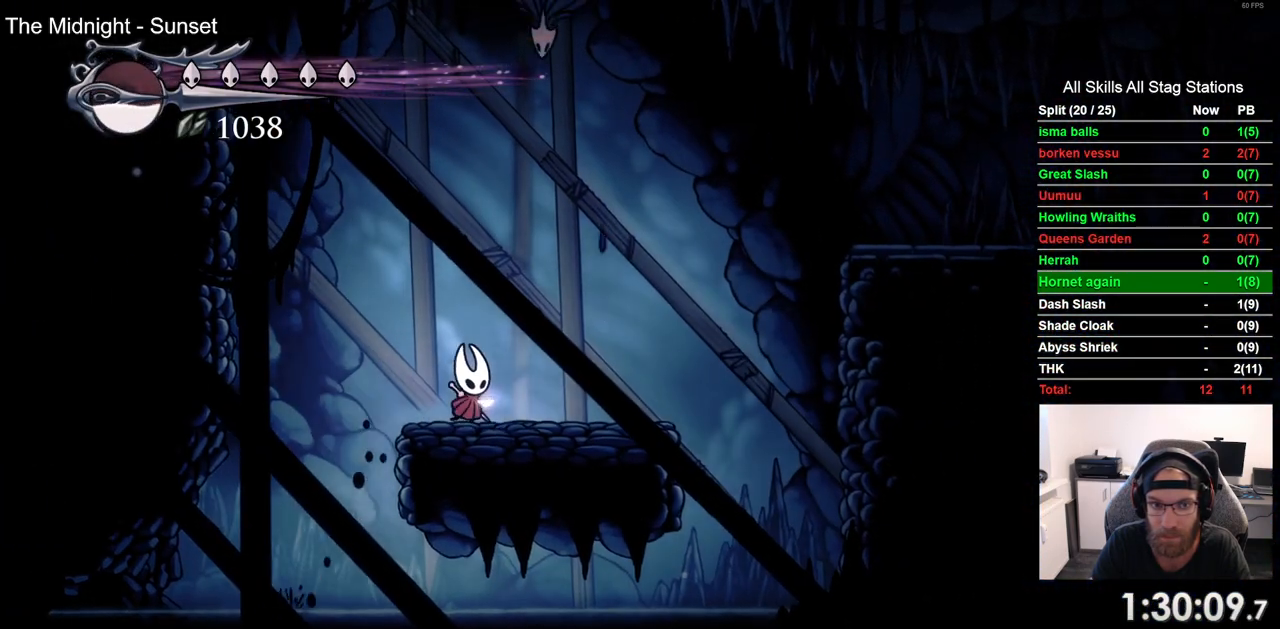
Gameplay with a controller (PlayStation layout); each line is a JSON object with the inputs held at the frame after it. "events" lists button and stick changes between this image and that frame as [ms after this image, input, new state], when the widget could be followed in between. Not read: R1 R2.
{"buttons": ["CROSS", "DPAD_RIGHT"], "left_stick": "center", "right_stick": "center", "events": [[50, "CROSS", "down"]]}
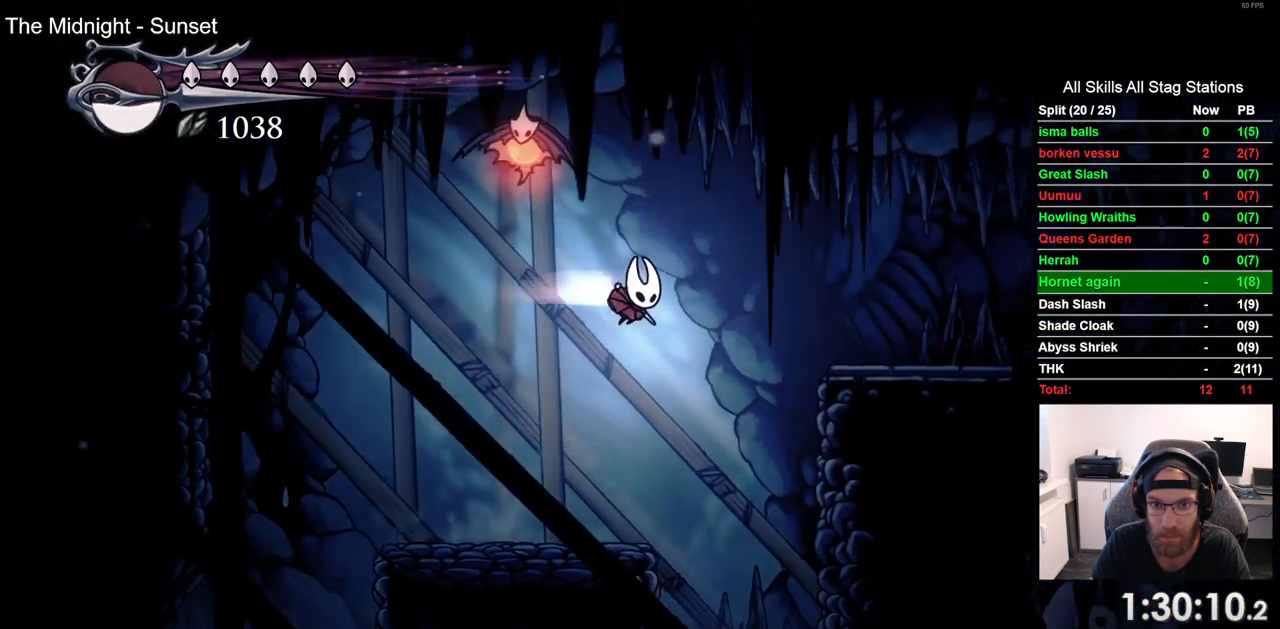
{"buttons": ["DPAD_RIGHT"], "left_stick": "center", "right_stick": "center", "events": [[67, "CROSS", "up"]]}
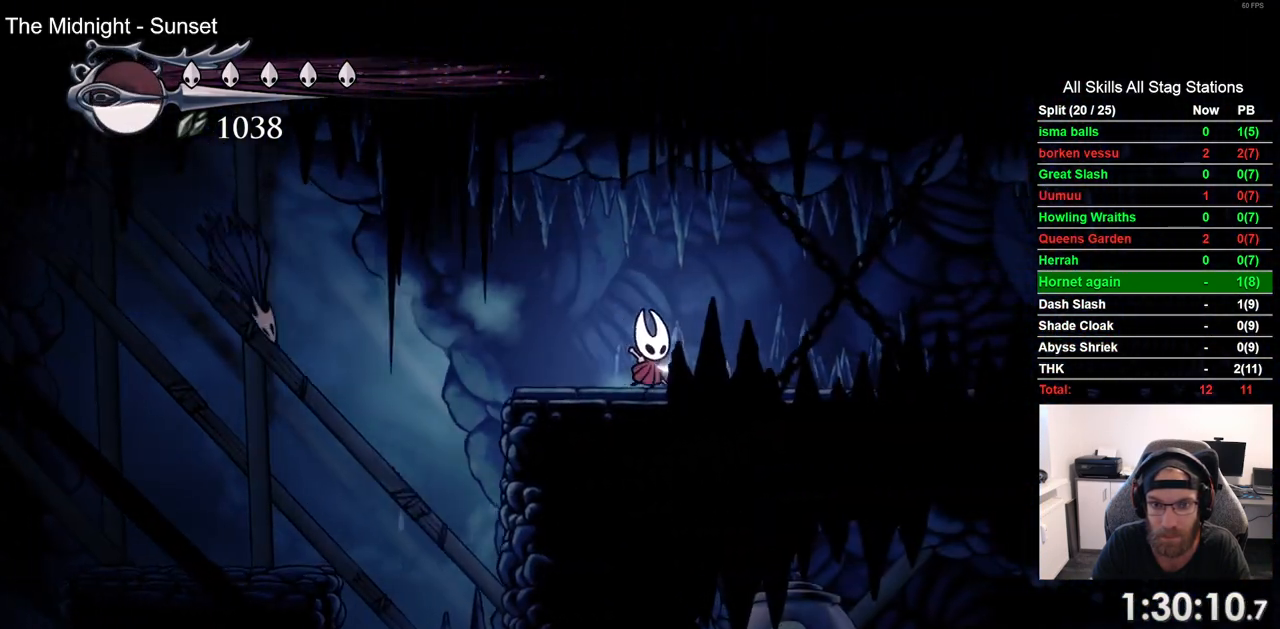
{"buttons": ["DPAD_RIGHT"], "left_stick": "center", "right_stick": "center", "events": []}
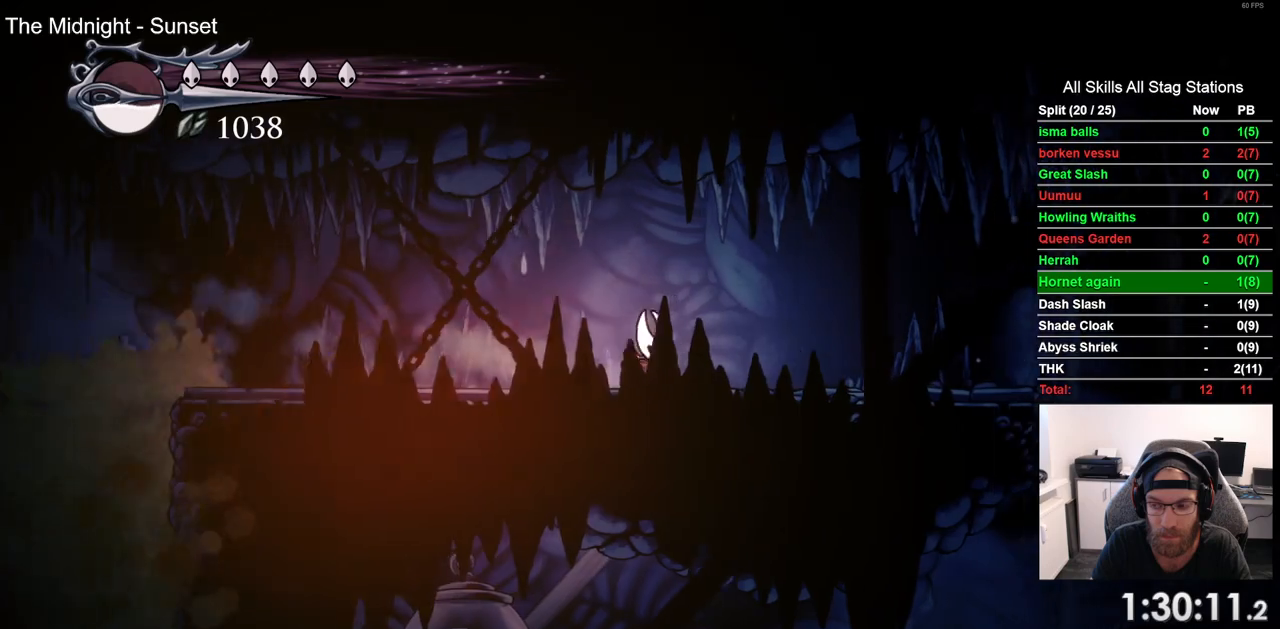
{"buttons": ["DPAD_RIGHT"], "left_stick": "center", "right_stick": "center", "events": []}
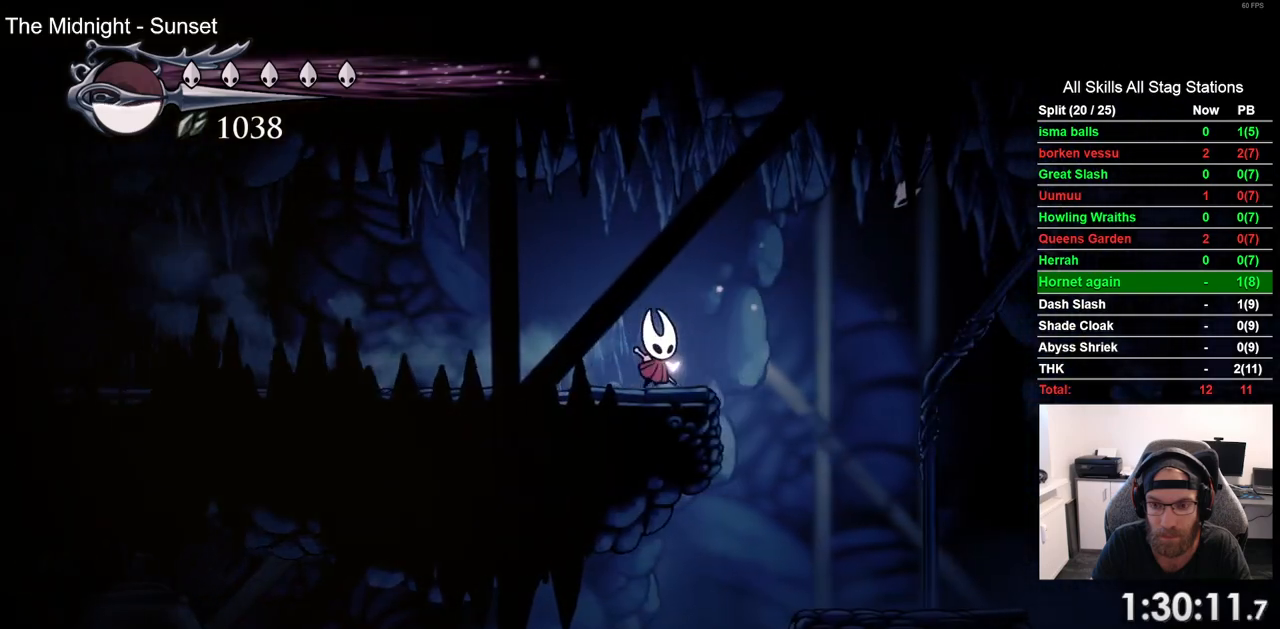
{"buttons": ["DPAD_RIGHT"], "left_stick": "center", "right_stick": "center", "events": []}
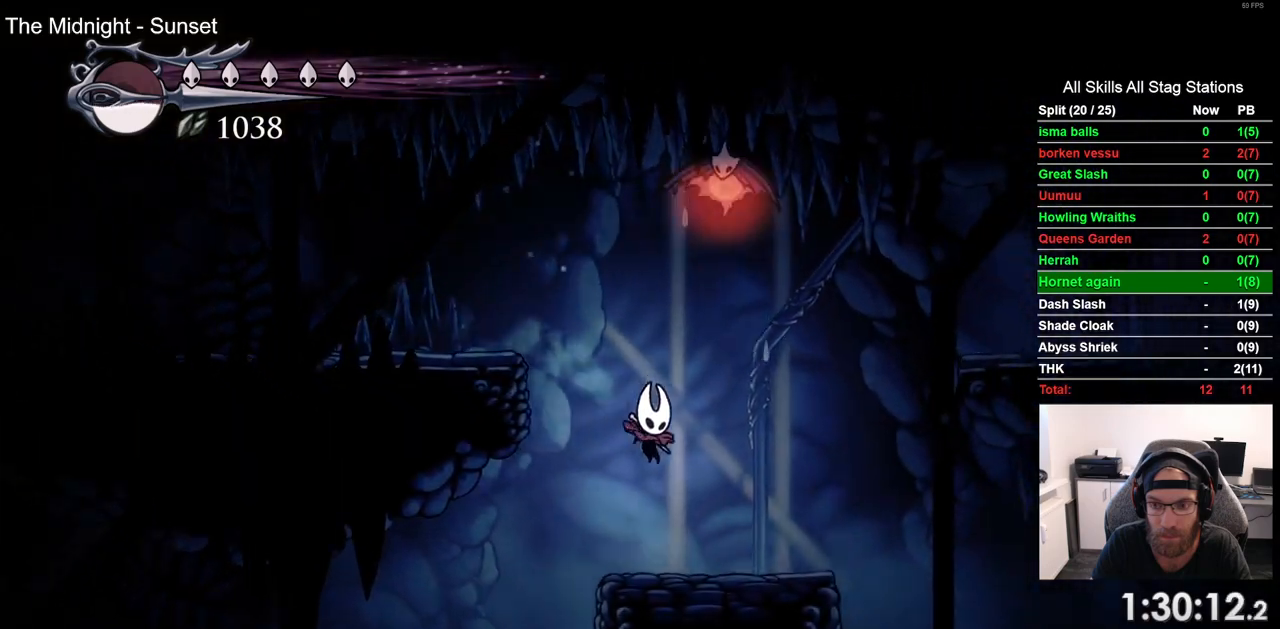
{"buttons": ["CROSS", "DPAD_RIGHT"], "left_stick": "center", "right_stick": "center", "events": [[133, "CROSS", "down"]]}
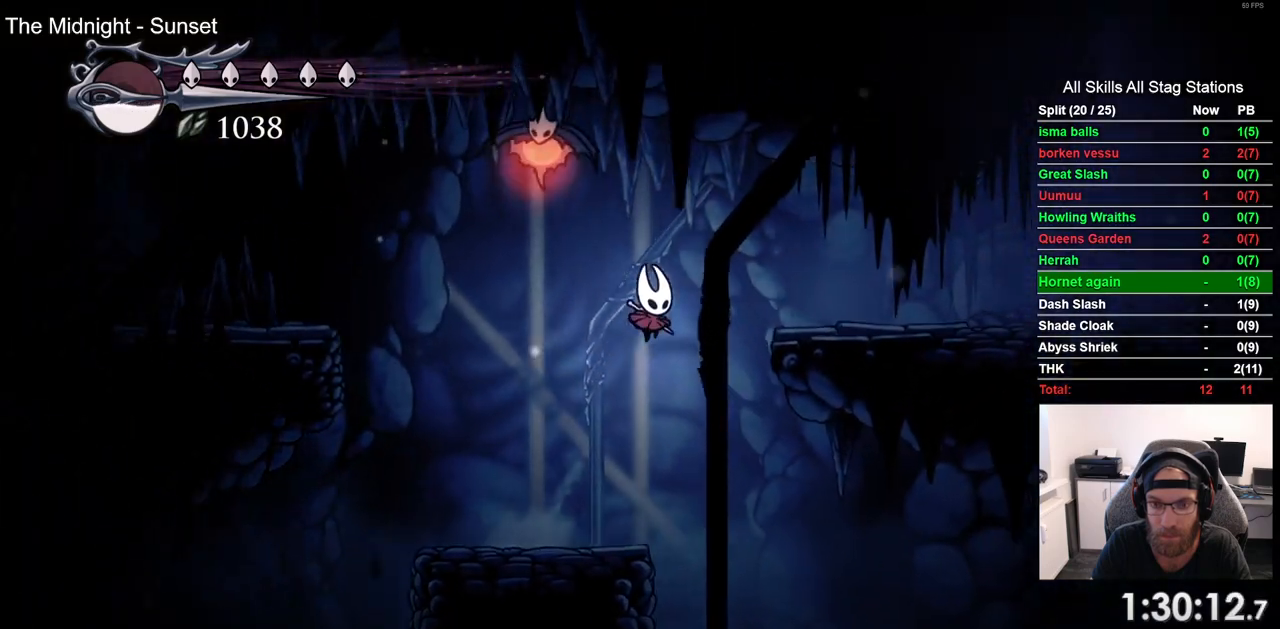
{"buttons": ["DPAD_RIGHT"], "left_stick": "center", "right_stick": "center", "events": [[167, "CROSS", "up"]]}
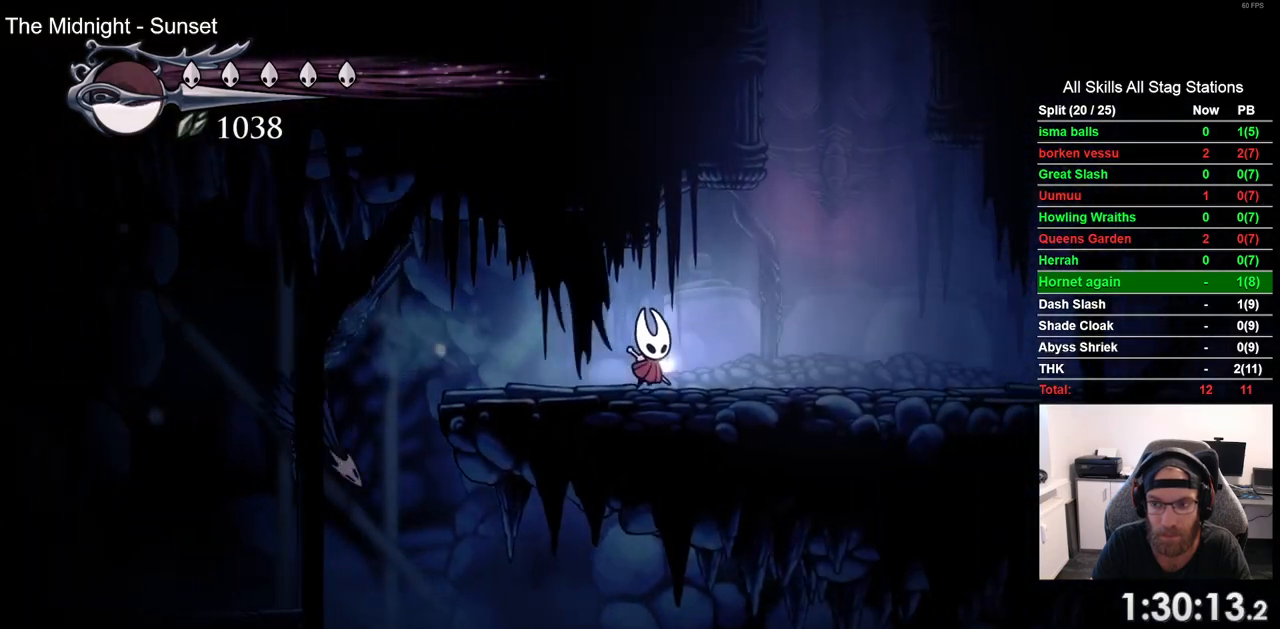
{"buttons": ["DPAD_RIGHT"], "left_stick": "center", "right_stick": "center", "events": []}
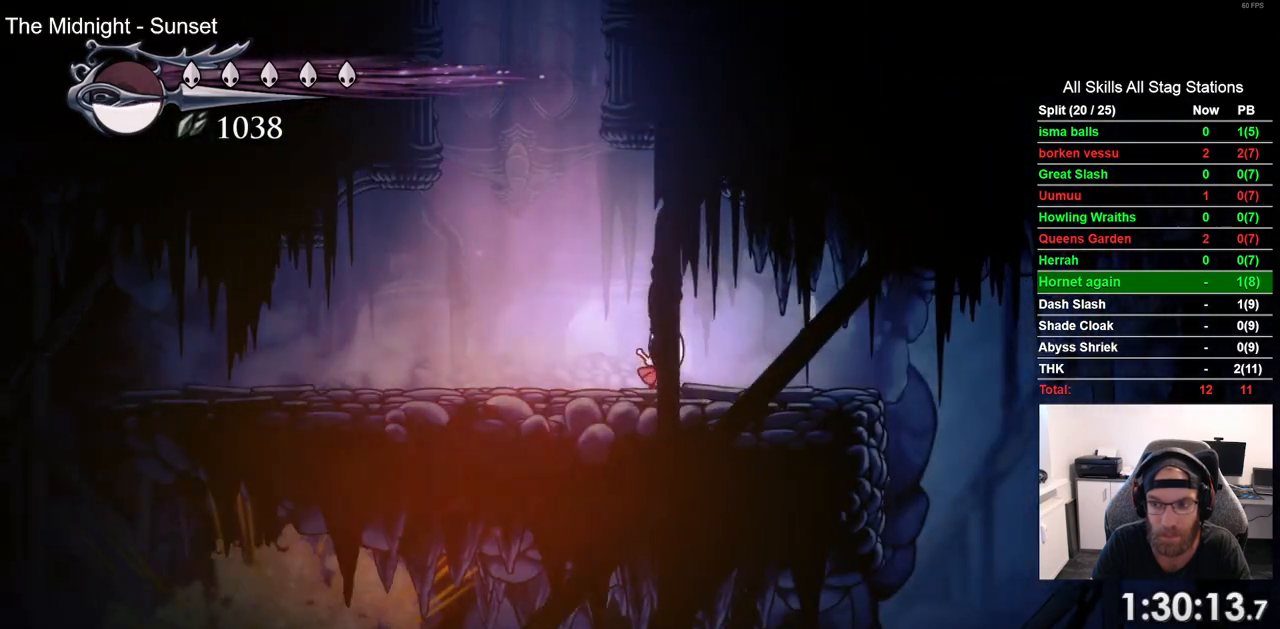
{"buttons": ["DPAD_RIGHT"], "left_stick": "center", "right_stick": "center", "events": []}
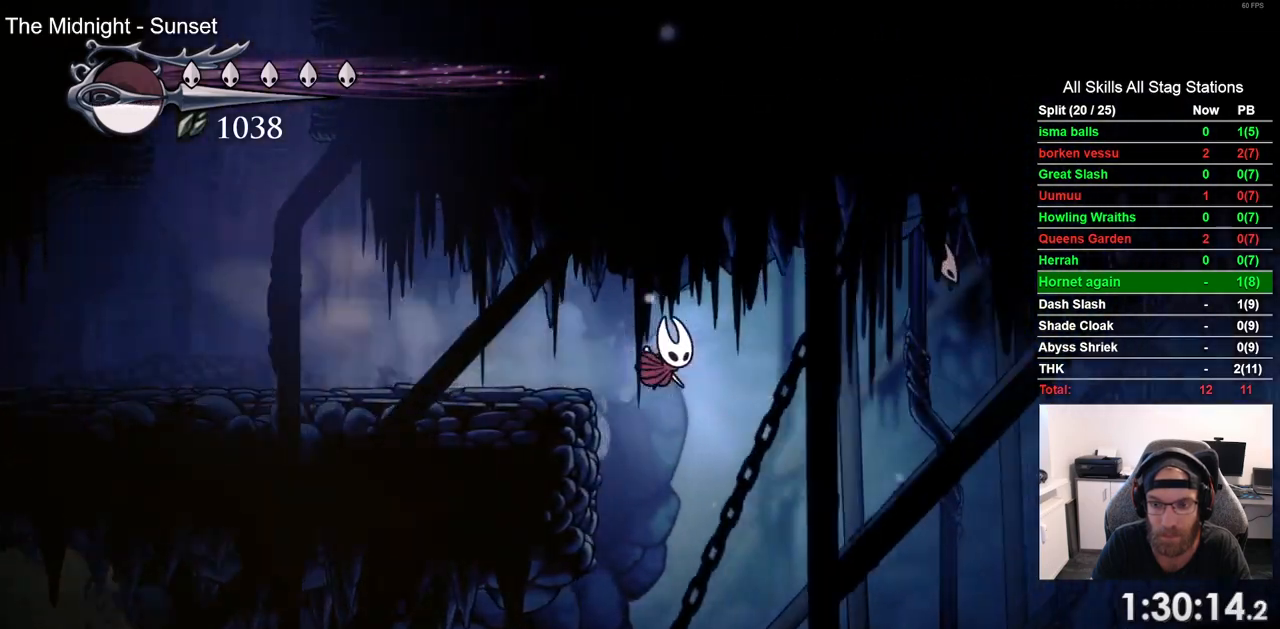
{"buttons": ["DPAD_RIGHT"], "left_stick": "center", "right_stick": "center", "events": []}
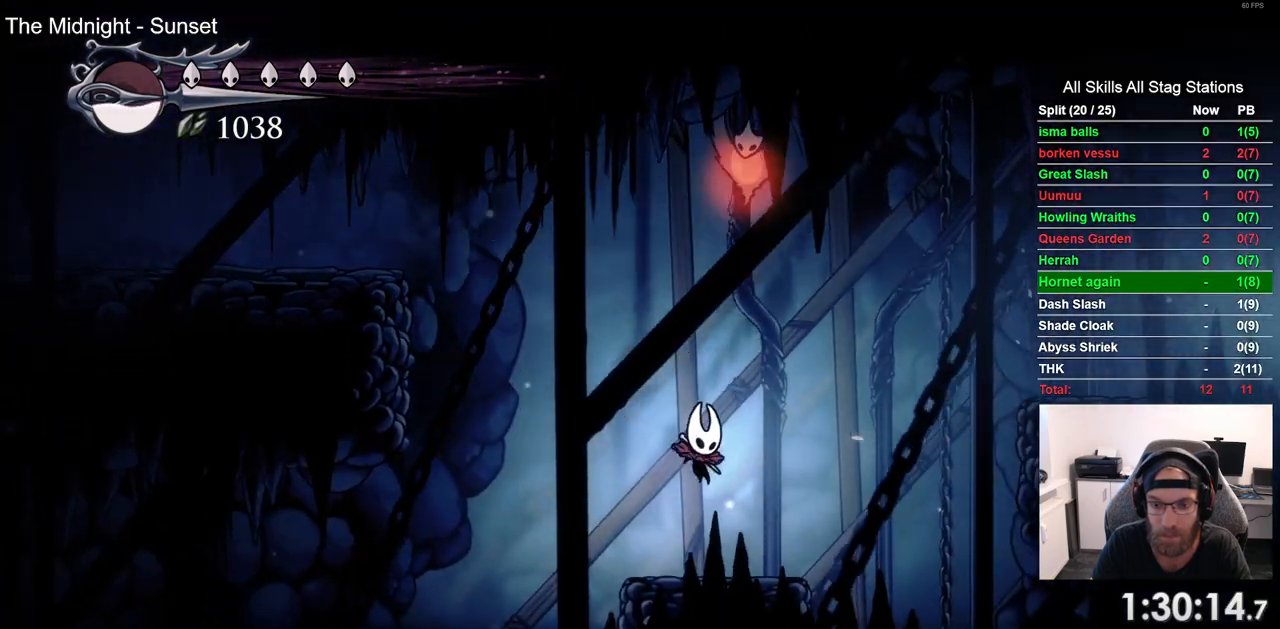
{"buttons": ["CROSS", "DPAD_RIGHT"], "left_stick": "center", "right_stick": "center", "events": [[100, "CROSS", "down"]]}
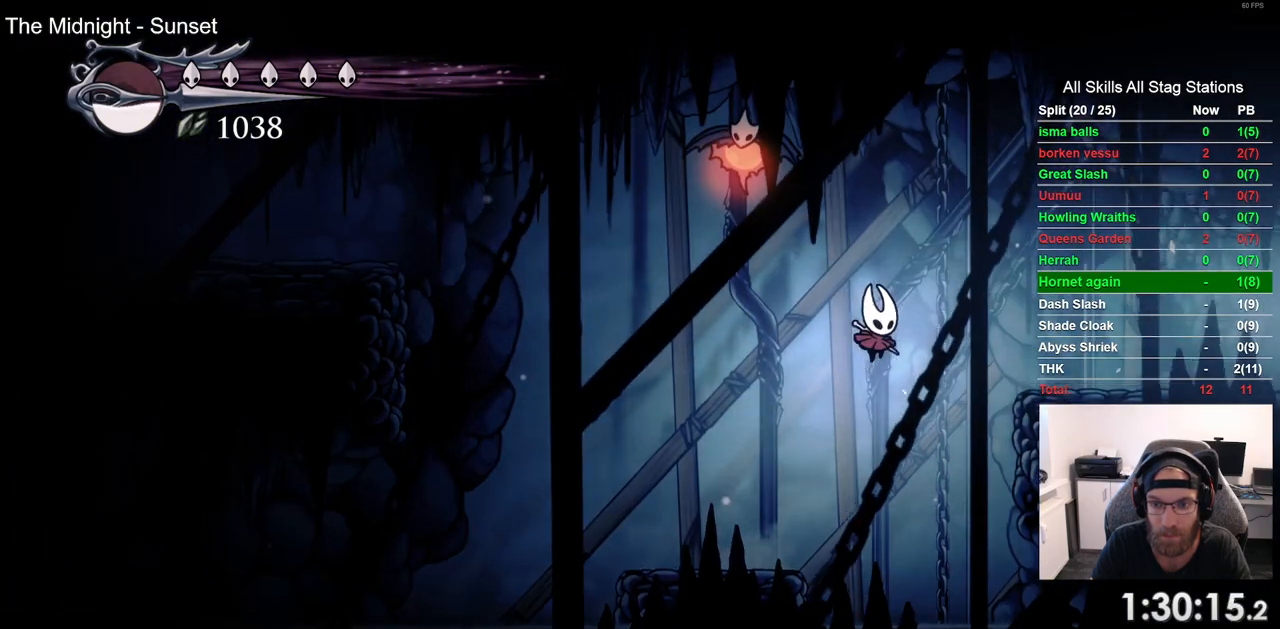
{"buttons": ["DPAD_RIGHT"], "left_stick": "center", "right_stick": "center", "events": [[50, "CROSS", "up"]]}
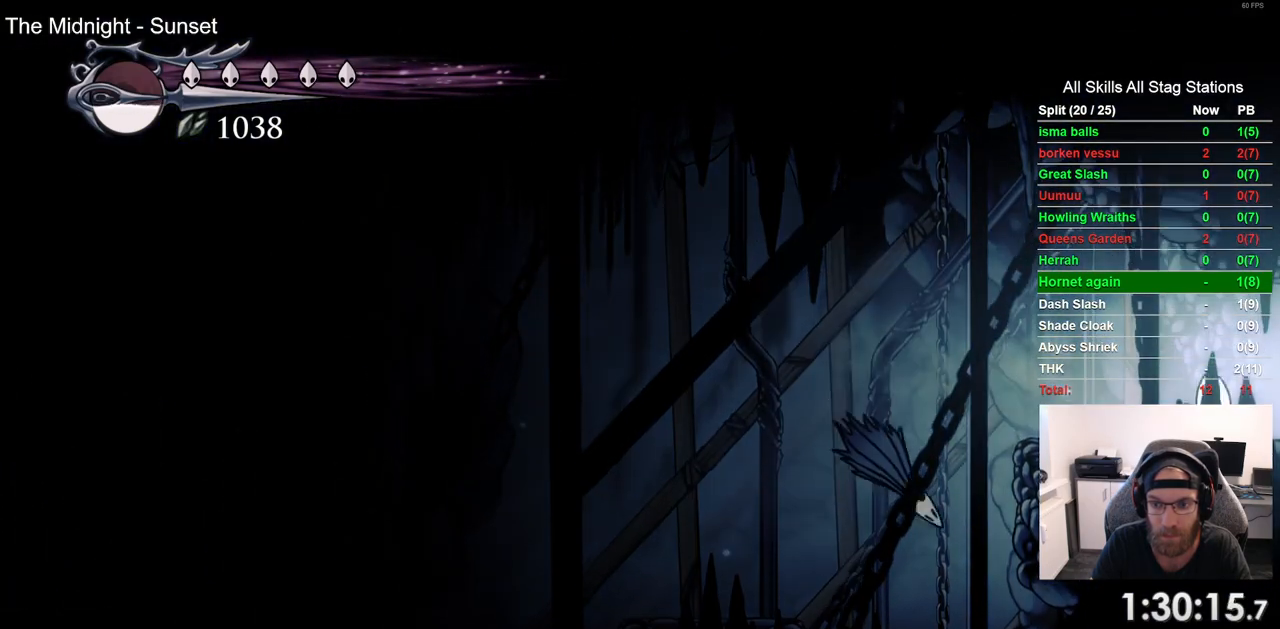
{"buttons": ["DPAD_RIGHT"], "left_stick": "center", "right_stick": "center", "events": []}
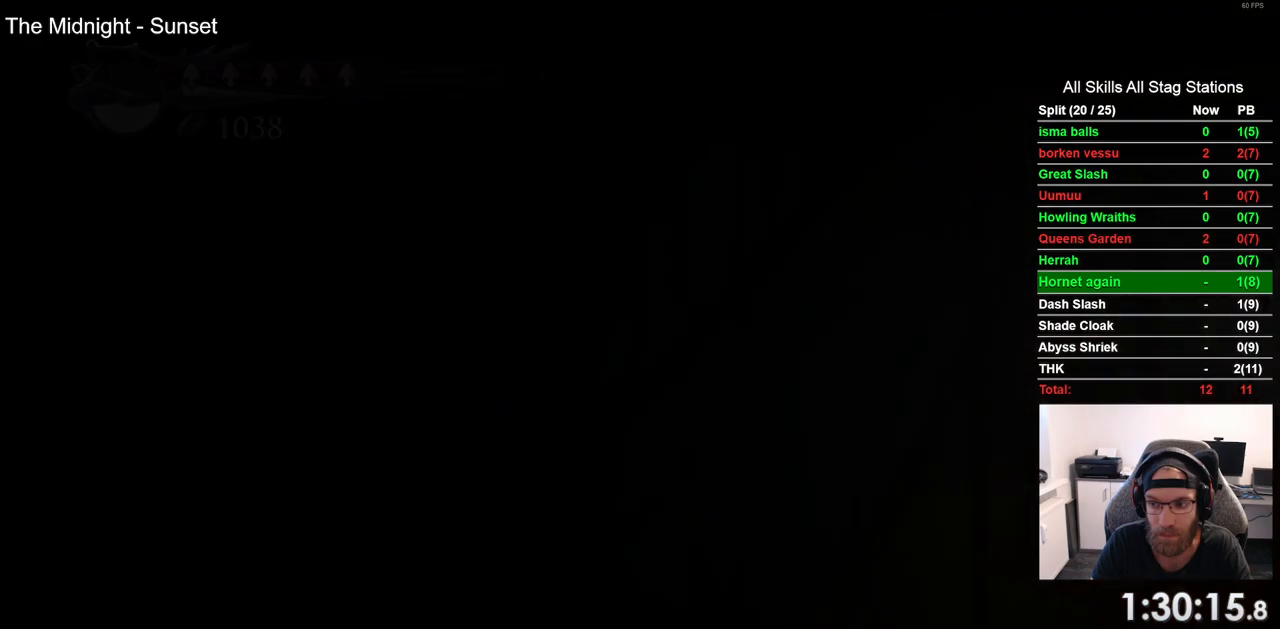
{"buttons": ["DPAD_RIGHT"], "left_stick": "center", "right_stick": "center", "events": []}
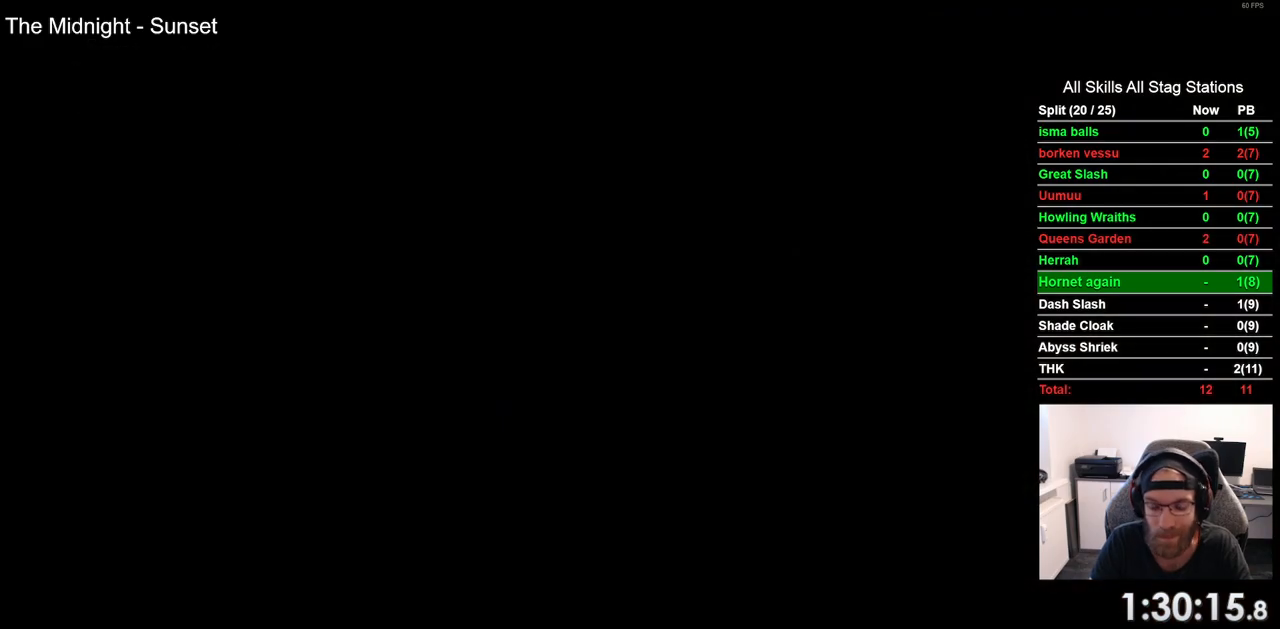
{"buttons": ["DPAD_RIGHT"], "left_stick": "center", "right_stick": "center", "events": []}
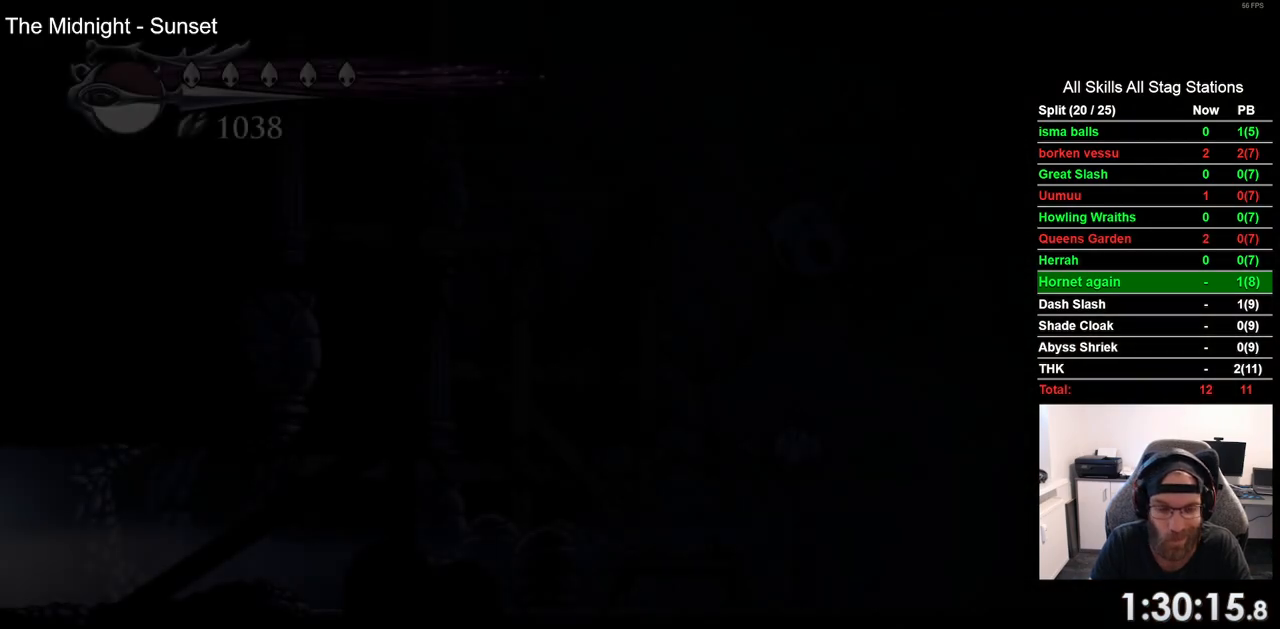
{"buttons": ["DPAD_RIGHT"], "left_stick": "center", "right_stick": "center", "events": []}
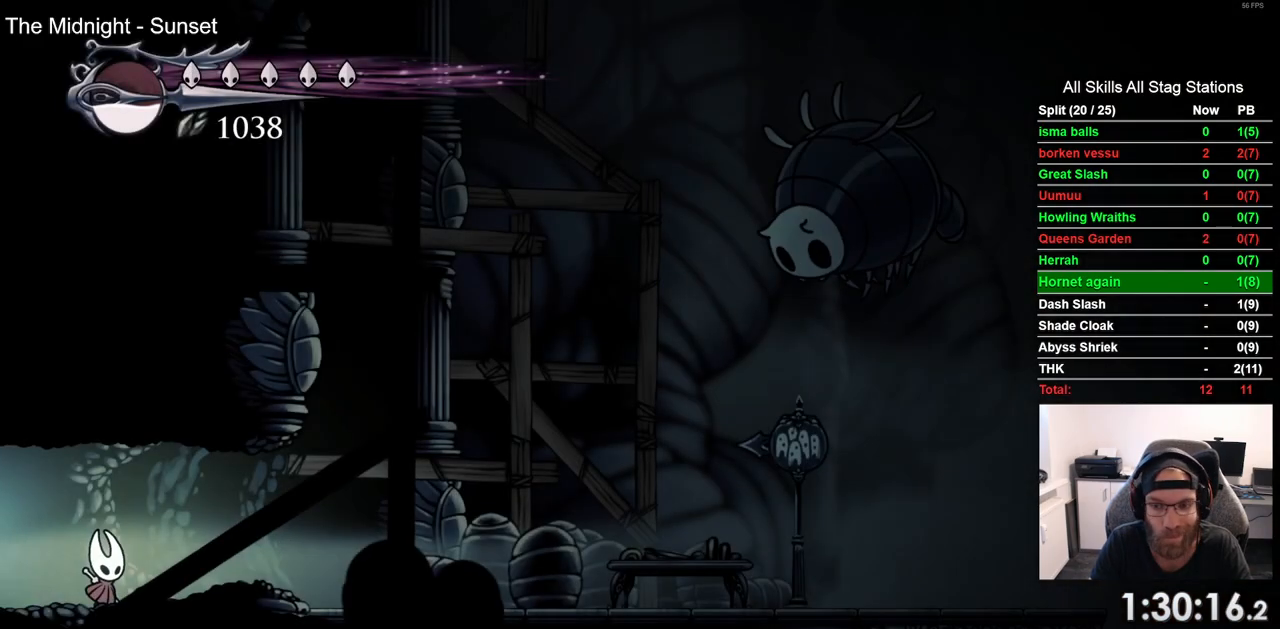
{"buttons": ["DPAD_RIGHT"], "left_stick": "center", "right_stick": "center", "events": []}
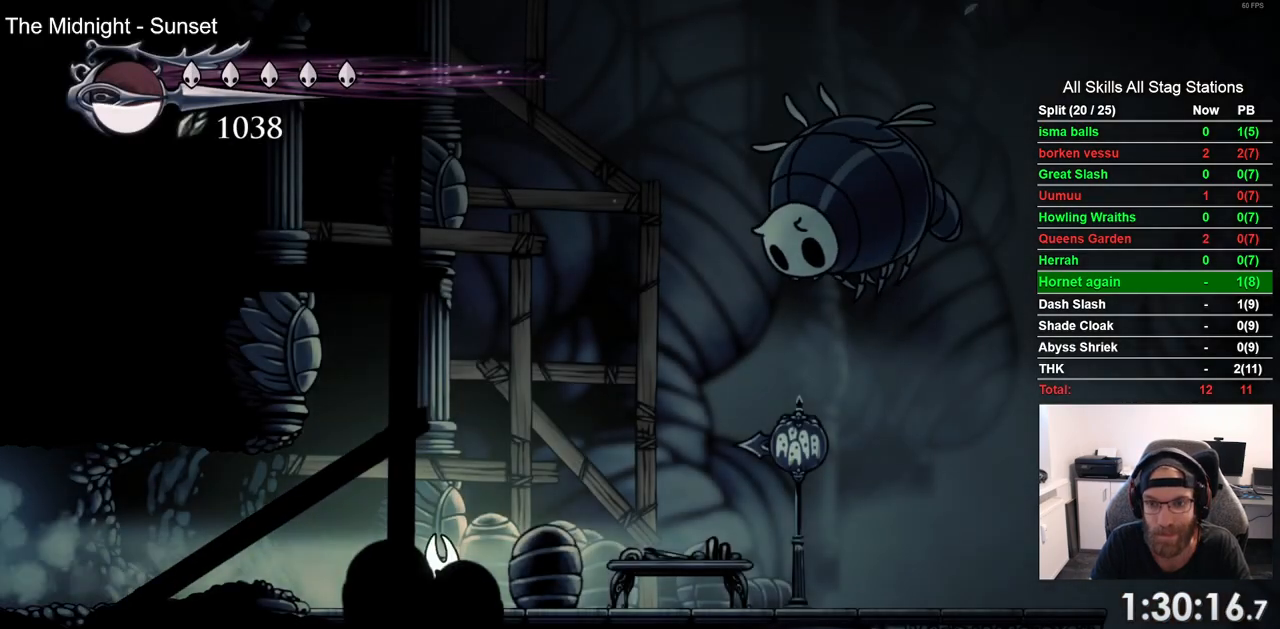
{"buttons": ["DPAD_RIGHT"], "left_stick": "center", "right_stick": "center", "events": []}
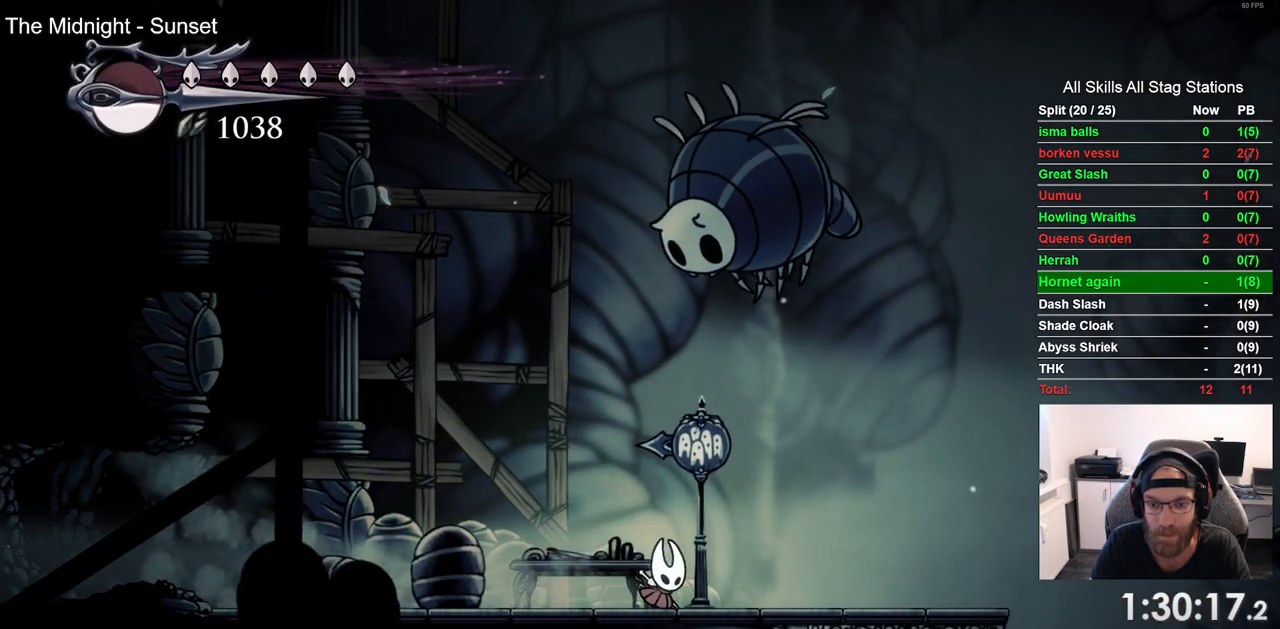
{"buttons": ["DPAD_RIGHT"], "left_stick": "center", "right_stick": "center", "events": []}
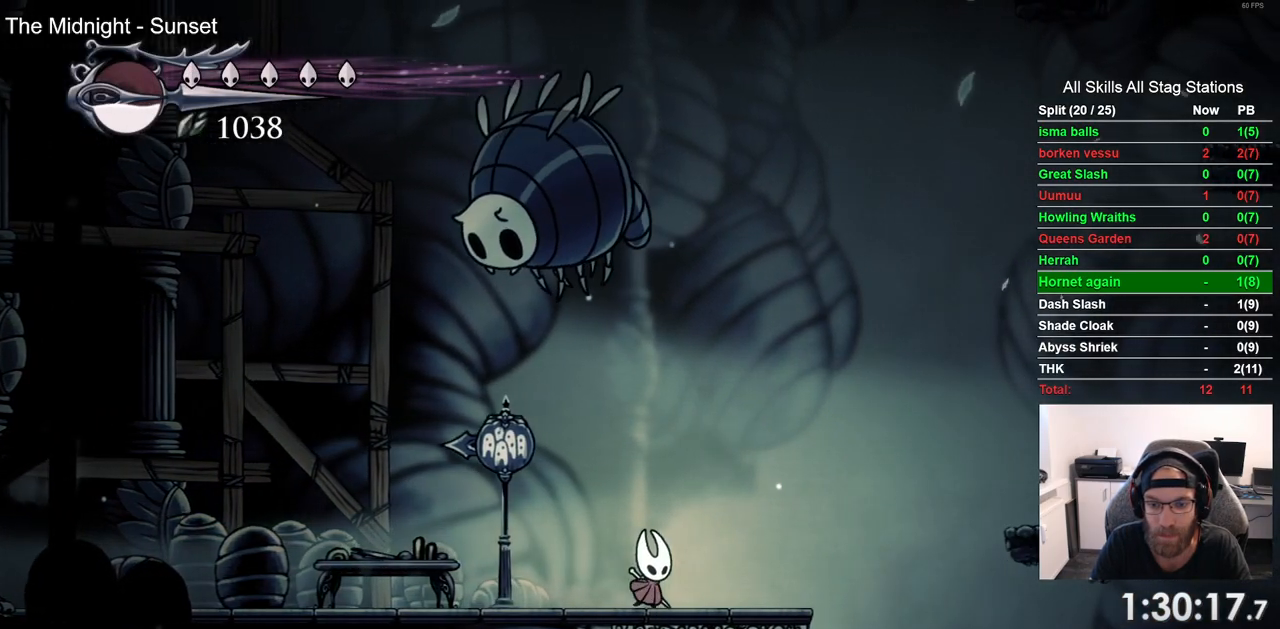
{"buttons": ["CROSS", "DPAD_RIGHT"], "left_stick": "center", "right_stick": "center", "events": [[267, "CROSS", "down"]]}
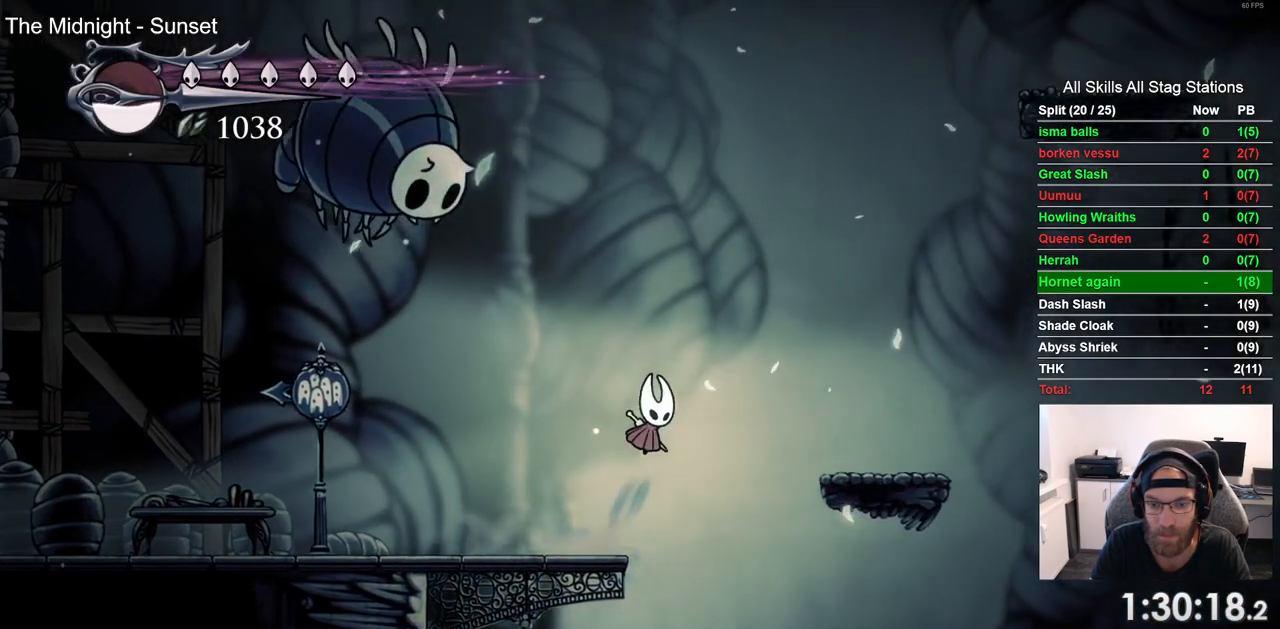
{"buttons": ["CROSS", "DPAD_RIGHT"], "left_stick": "center", "right_stick": "center", "events": [[83, "CROSS", "up"], [467, "CROSS", "down"]]}
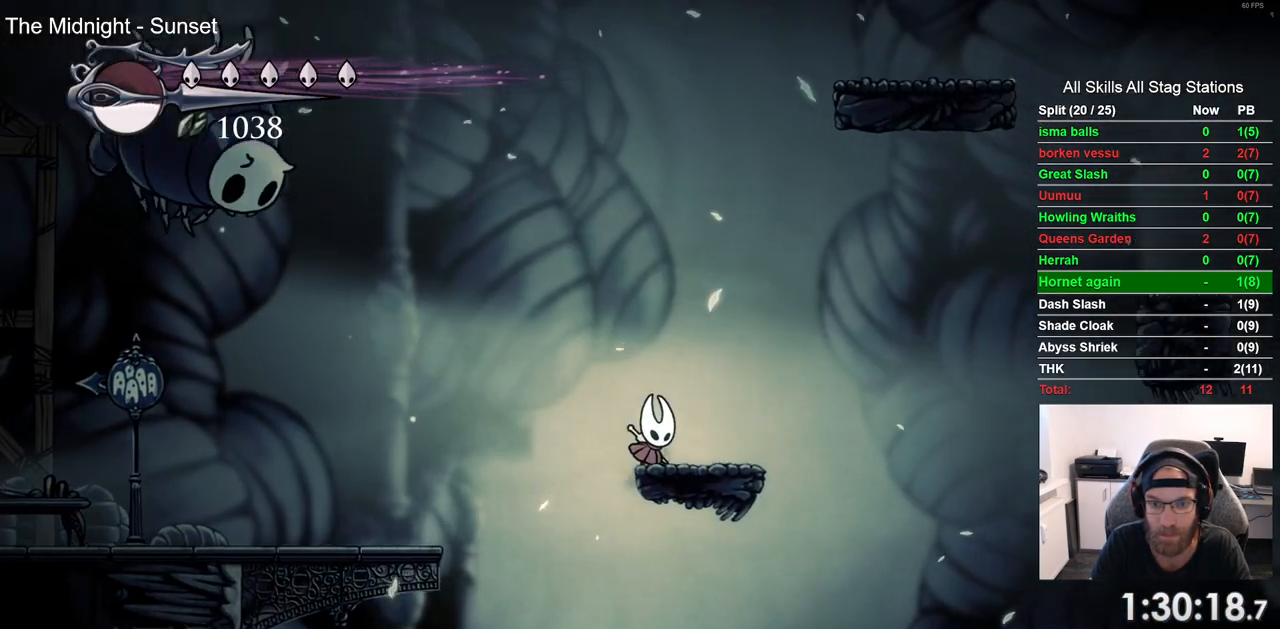
{"buttons": ["CROSS"], "left_stick": "center", "right_stick": "center", "events": [[217, "DPAD_RIGHT", "up"], [267, "CROSS", "up"], [333, "CROSS", "down"]]}
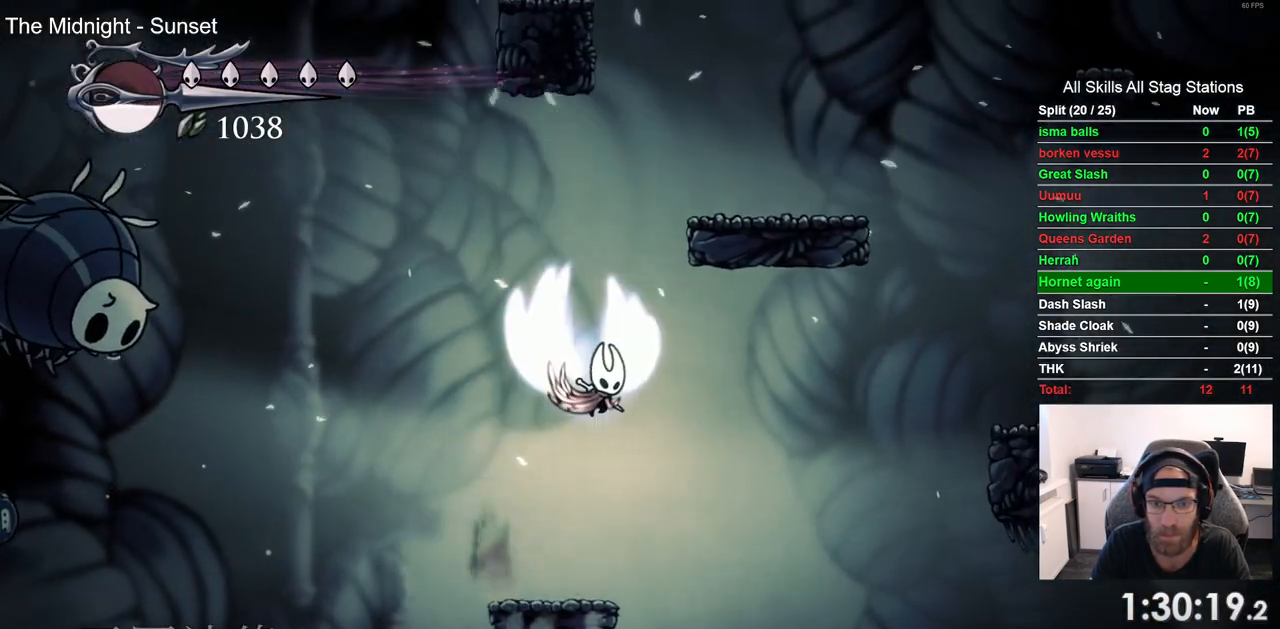
{"buttons": ["DPAD_RIGHT"], "left_stick": "center", "right_stick": "center", "events": [[100, "DPAD_RIGHT", "down"], [433, "CROSS", "up"]]}
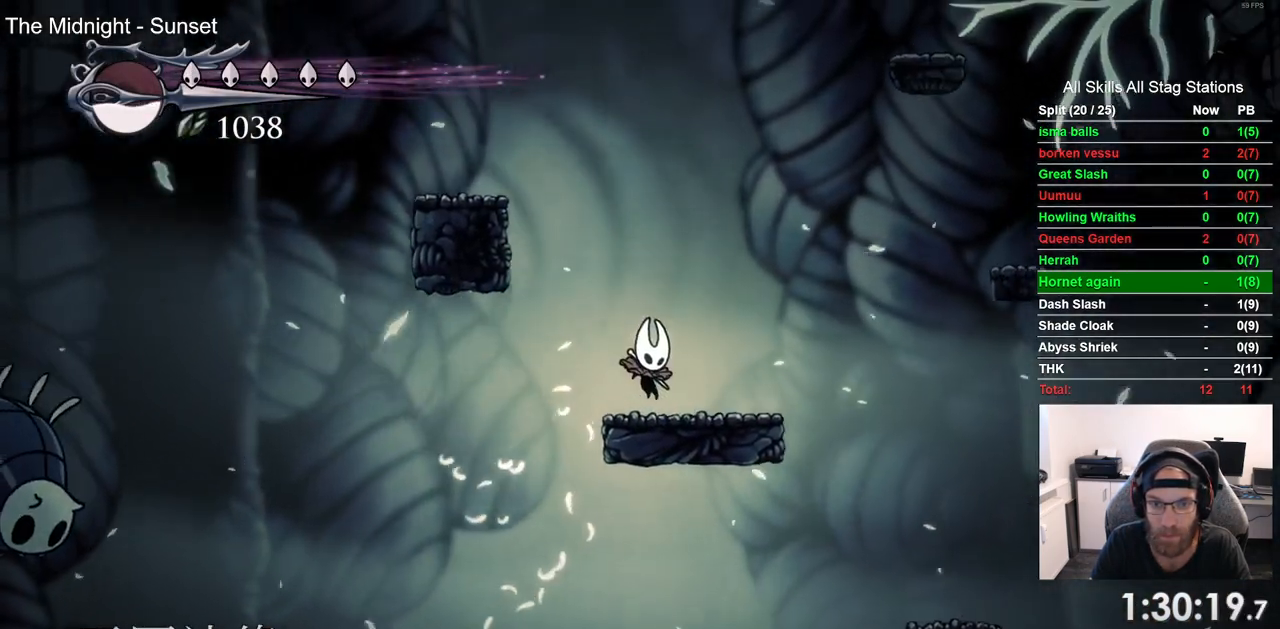
{"buttons": ["DPAD_LEFT"], "left_stick": "center", "right_stick": "center", "events": [[17, "DPAD_RIGHT", "up"], [50, "CROSS", "down"], [67, "DPAD_LEFT", "down"], [483, "CROSS", "up"]]}
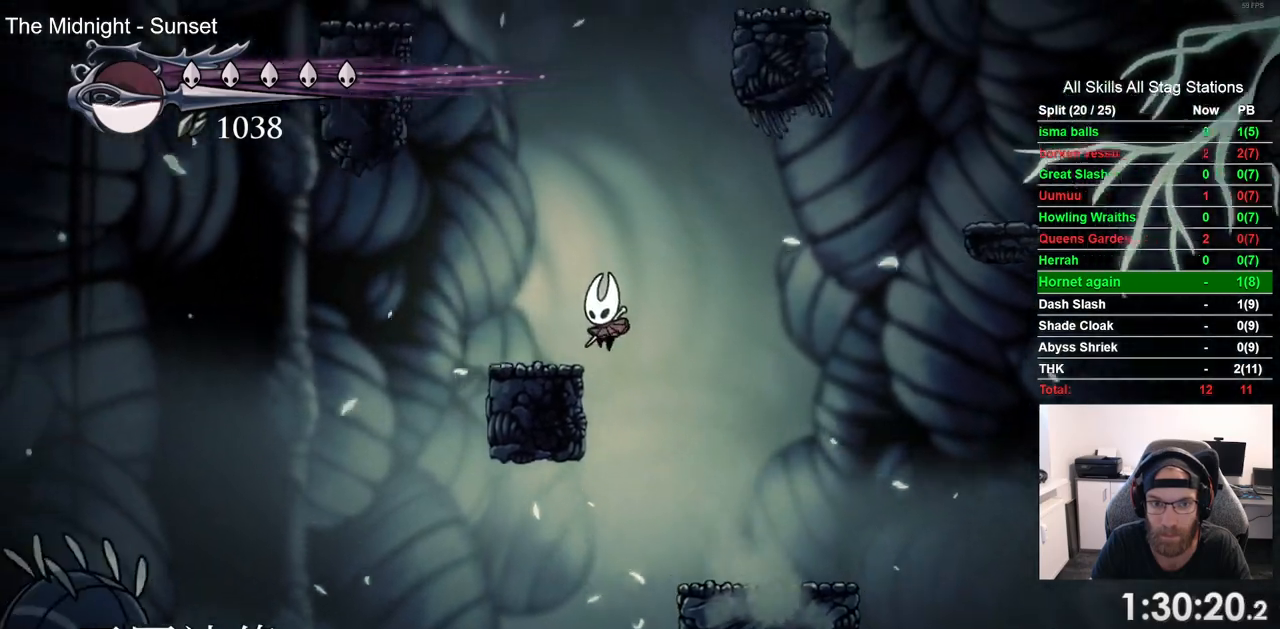
{"buttons": ["DPAD_RIGHT"], "left_stick": "center", "right_stick": "center", "events": [[133, "DPAD_UP", "down"], [150, "DPAD_LEFT", "up"], [200, "CROSS", "down"], [200, "DPAD_UP", "up"], [467, "CROSS", "up"], [467, "DPAD_RIGHT", "down"]]}
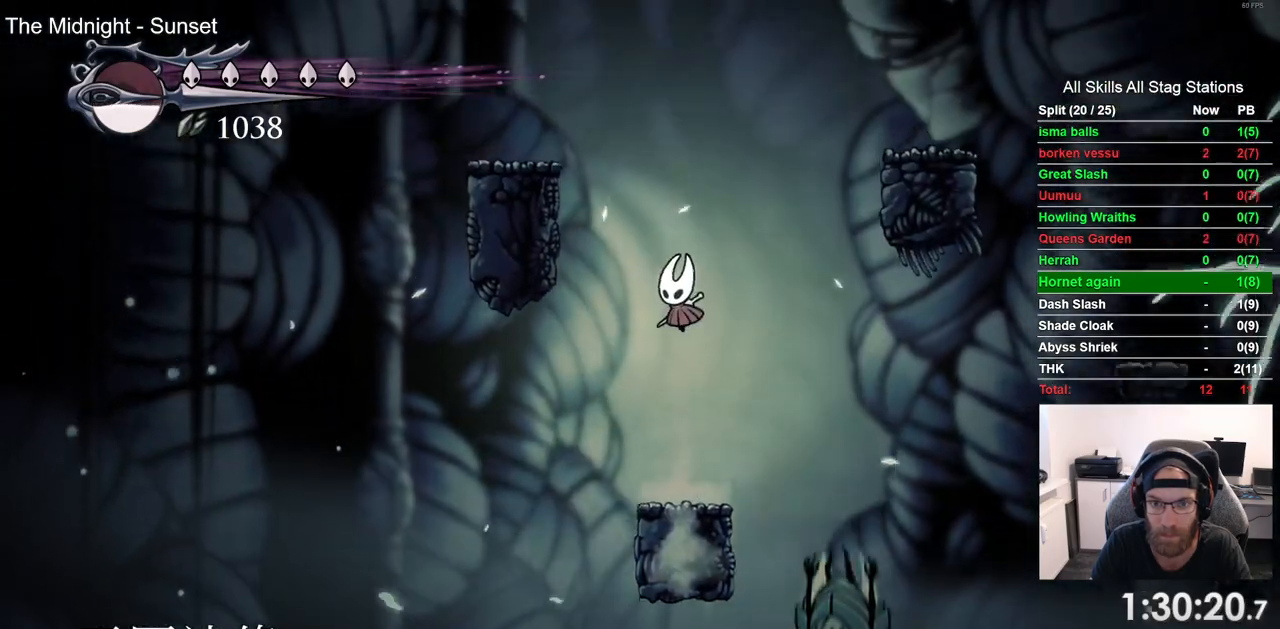
{"buttons": ["CROSS", "DPAD_RIGHT"], "left_stick": "center", "right_stick": "center", "events": [[33, "CROSS", "down"]]}
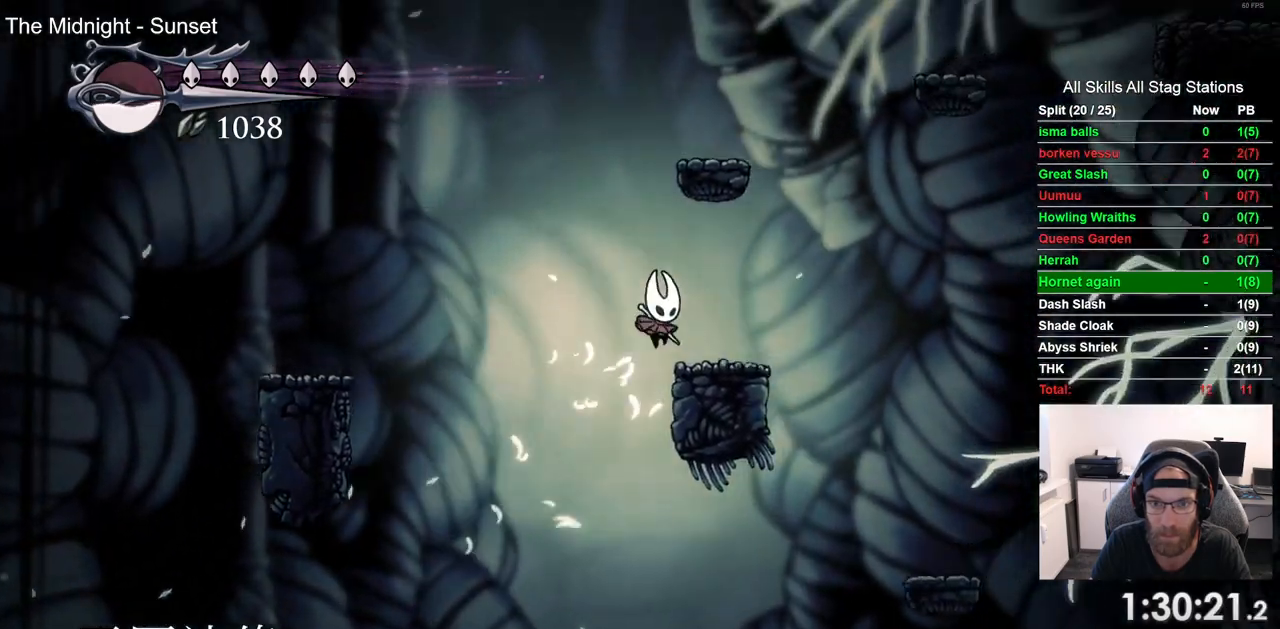
{"buttons": ["CROSS"], "left_stick": "center", "right_stick": "center", "events": [[17, "CROSS", "up"], [100, "DPAD_RIGHT", "up"], [217, "DPAD_LEFT", "down"], [233, "CROSS", "down"], [433, "DPAD_UP", "down"], [450, "DPAD_LEFT", "up"], [500, "DPAD_UP", "up"]]}
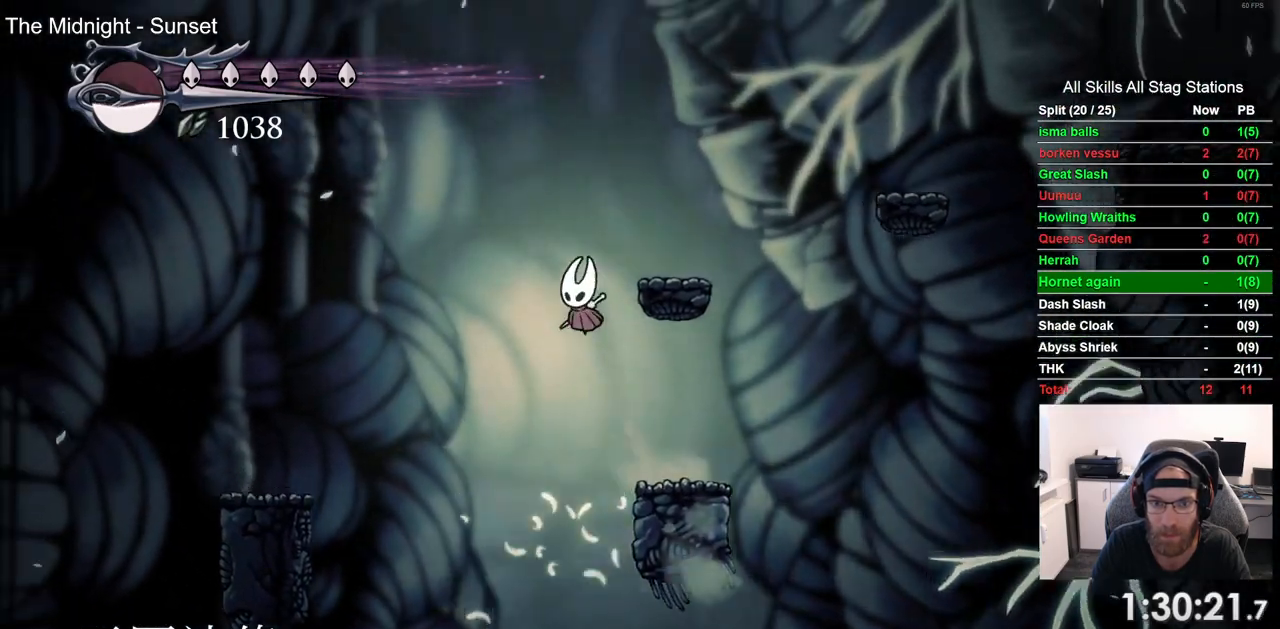
{"buttons": ["CROSS", "DPAD_RIGHT"], "left_stick": "center", "right_stick": "center", "events": [[17, "DPAD_RIGHT", "down"], [167, "CROSS", "up"], [383, "CROSS", "down"]]}